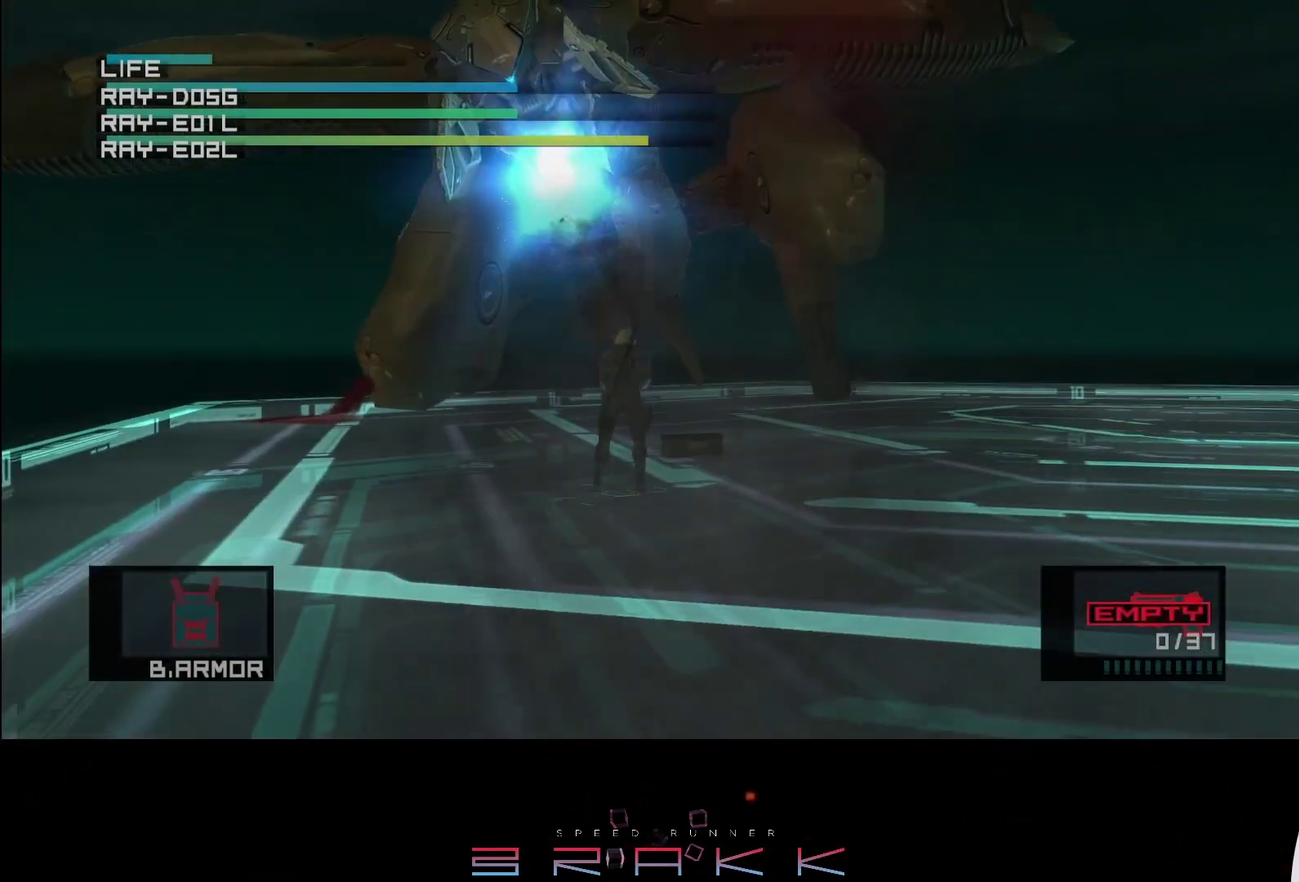
Gameplay with a controller (PlayStation layout); each line is a JSON object with the inputs held at the frame after it. "button_events" lists button changes between this image and that frame as [ms after this image, input, new state], when the widget could be followed in between (sticks are given only as held states). Not read: CROSS right_stick.
{"buttons": [], "left_stick": "up-right", "button_events": [[117, "R2", "down"], [200, "R2", "up"]]}
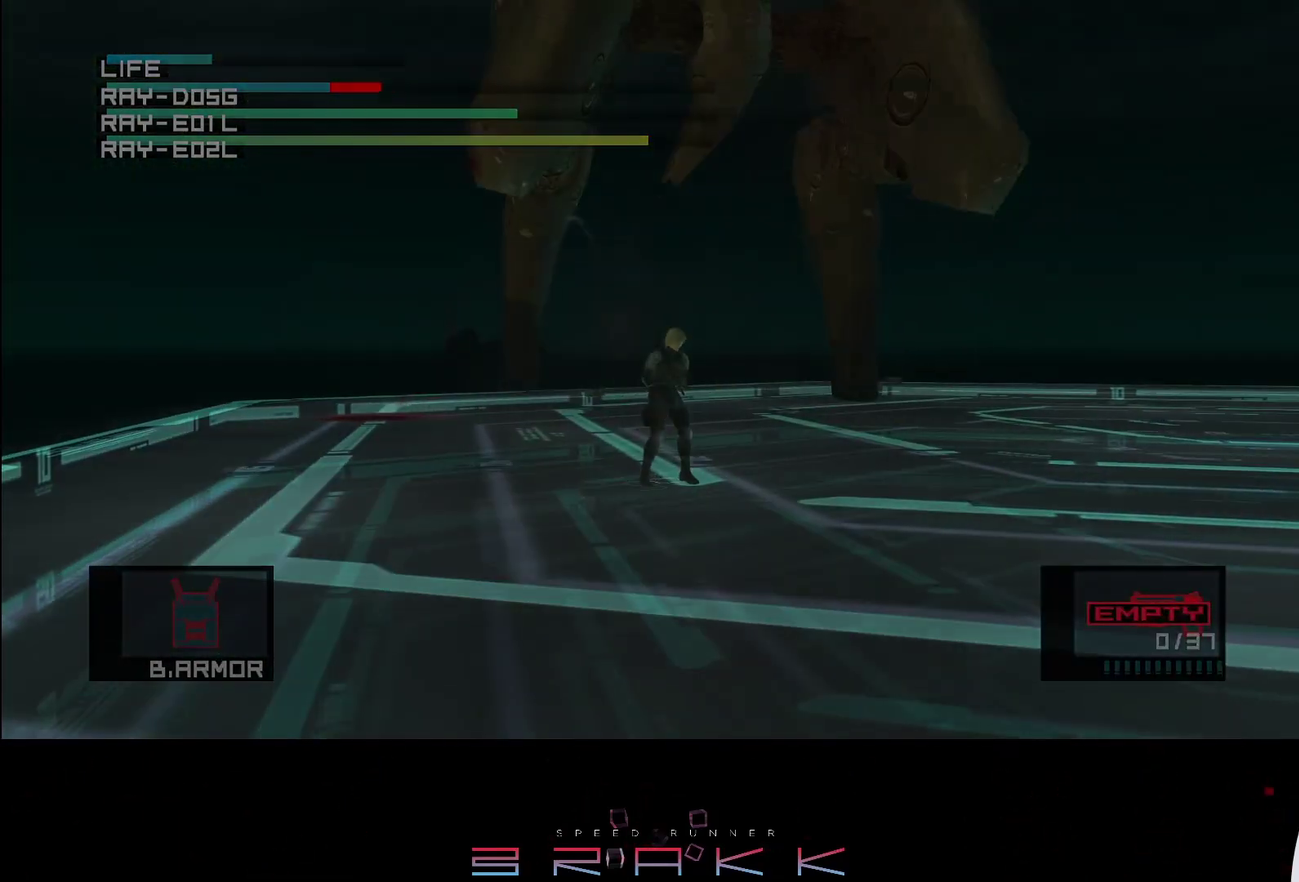
{"buttons": [], "left_stick": "center", "button_events": []}
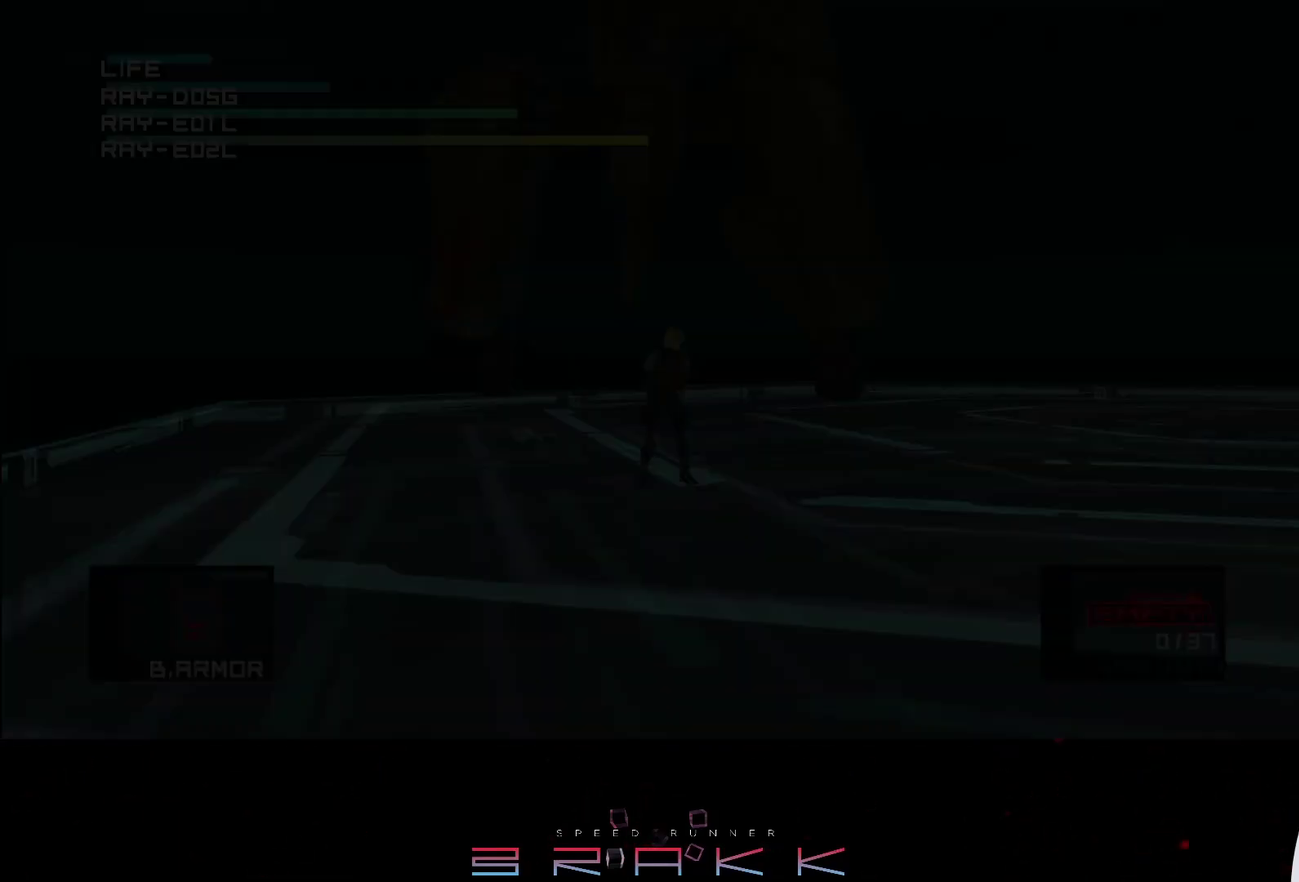
{"buttons": [], "left_stick": "center", "button_events": []}
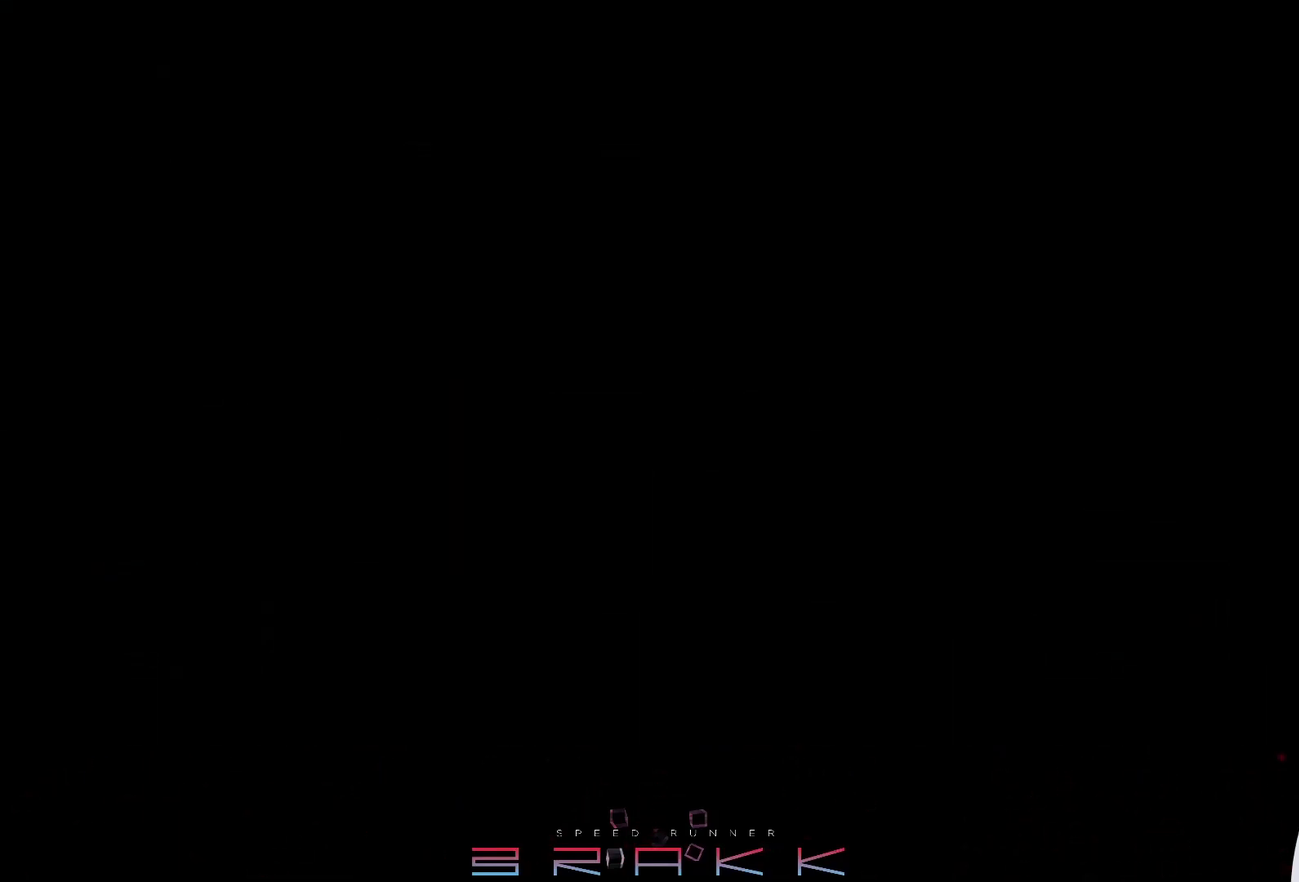
{"buttons": [], "left_stick": "center", "button_events": []}
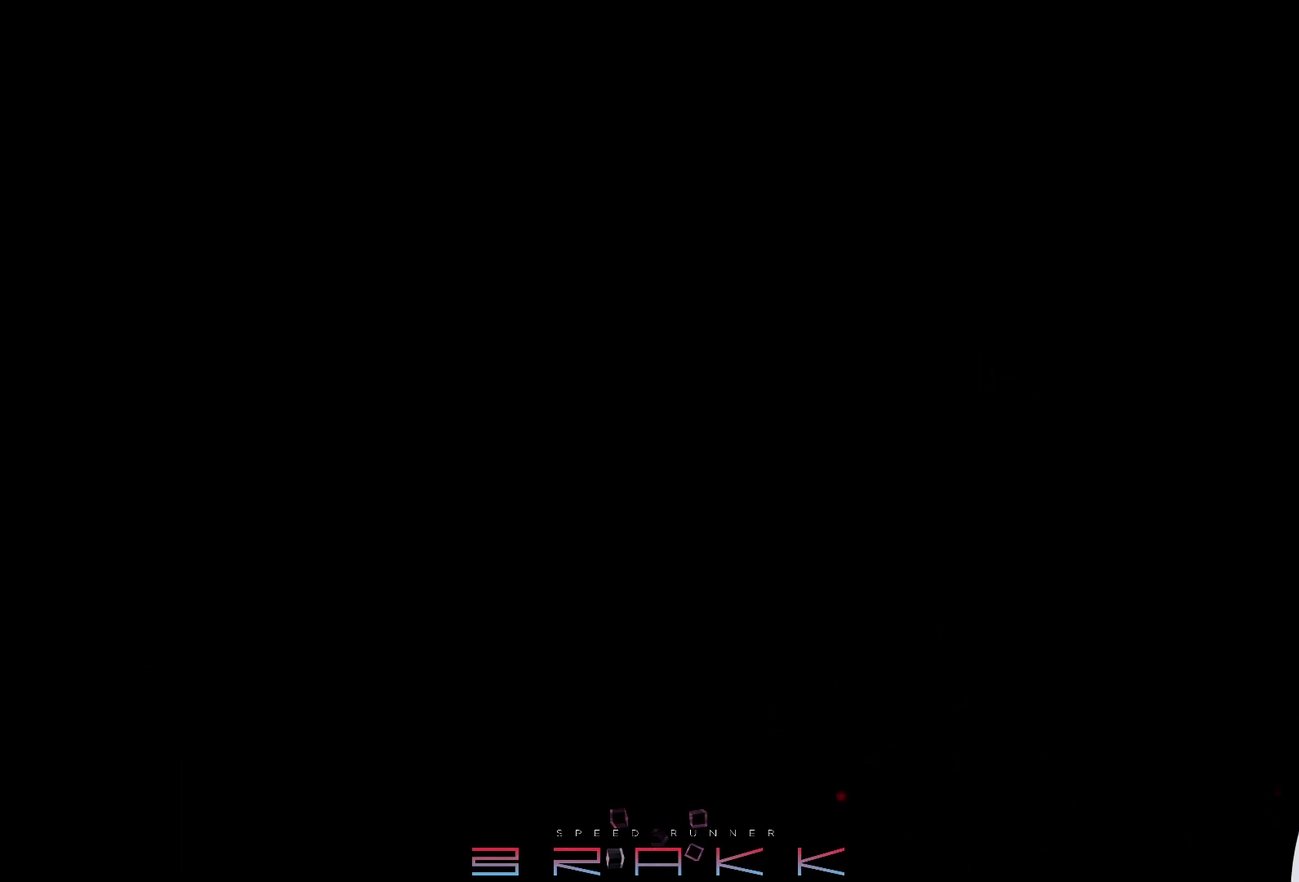
{"buttons": [], "left_stick": "center", "button_events": []}
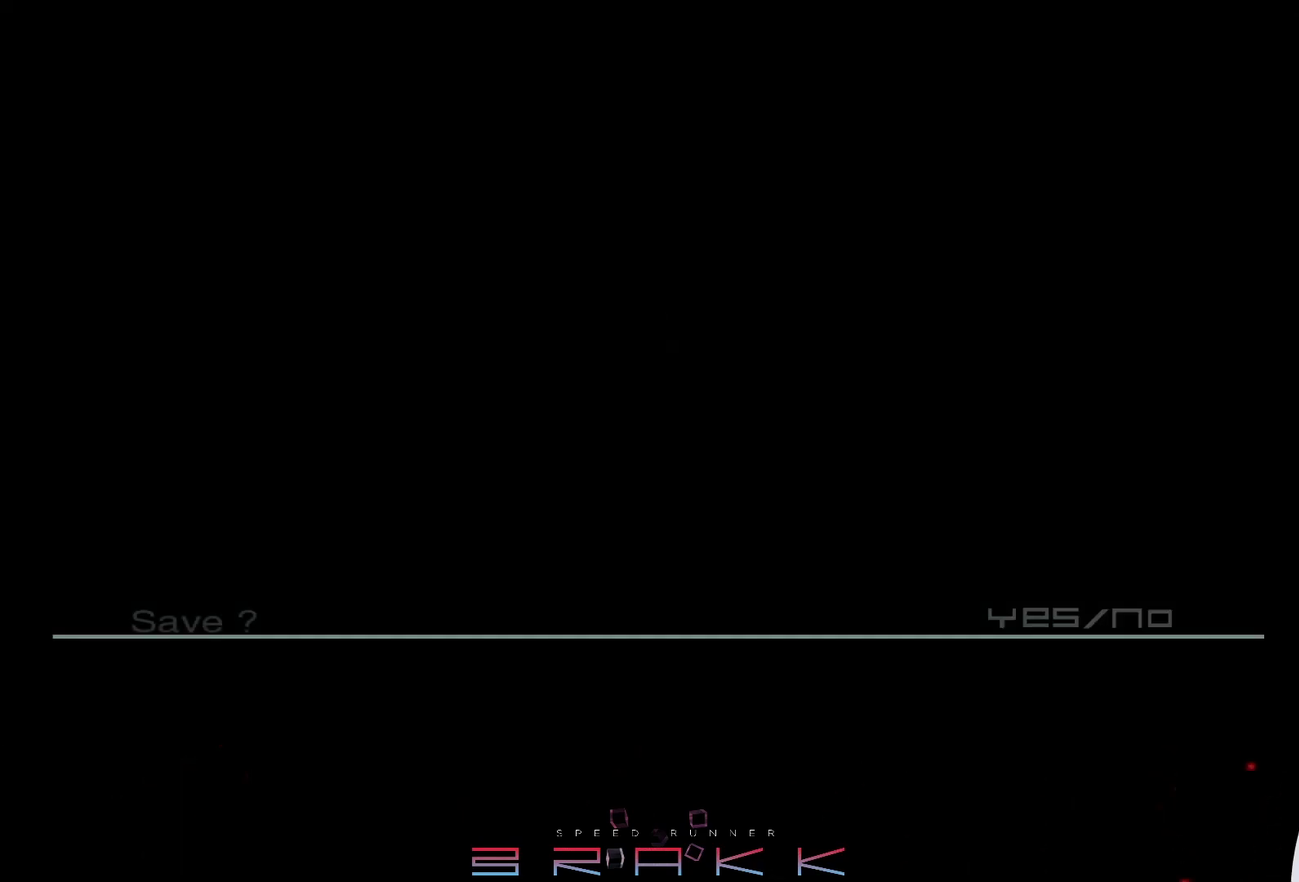
{"buttons": ["DPAD_RIGHT"], "left_stick": "center", "button_events": [[433, "DPAD_RIGHT", "down"]]}
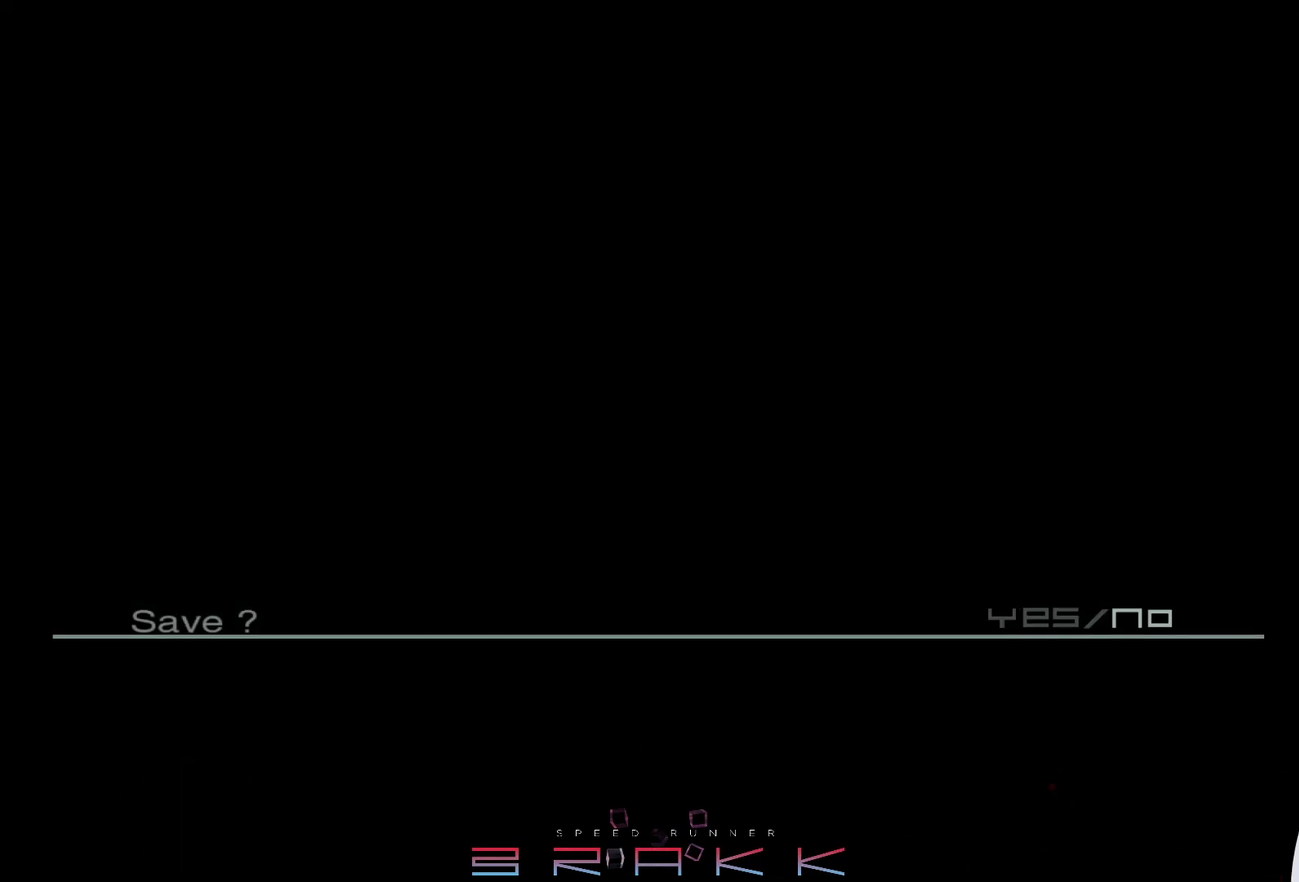
{"buttons": [], "left_stick": "center", "button_events": [[67, "DPAD_RIGHT", "up"]]}